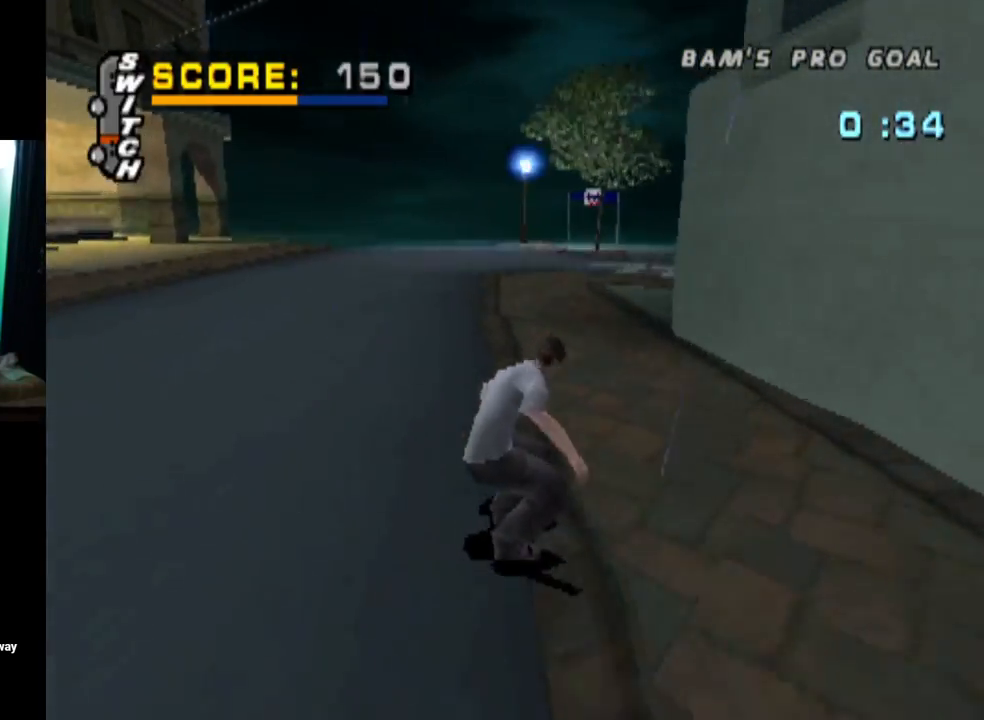
Gameplay with a controller (PlayStation layout); each line is a JSON object with the inputs held at the frame after it. "events" lists button and stick changes between this image and that frame as [ms after this image, input, new state], when the widget could be followed in between.
{"buttons": [], "left_stick": "center", "right_stick": "center", "events": [[100, "DPAD_RIGHT", "up"], [100, "DPAD_UP", "up"], [100, "SQUARE", "up"], [233, "DPAD_UP", "down"], [317, "DPAD_UP", "up"], [383, "L1", "up"]]}
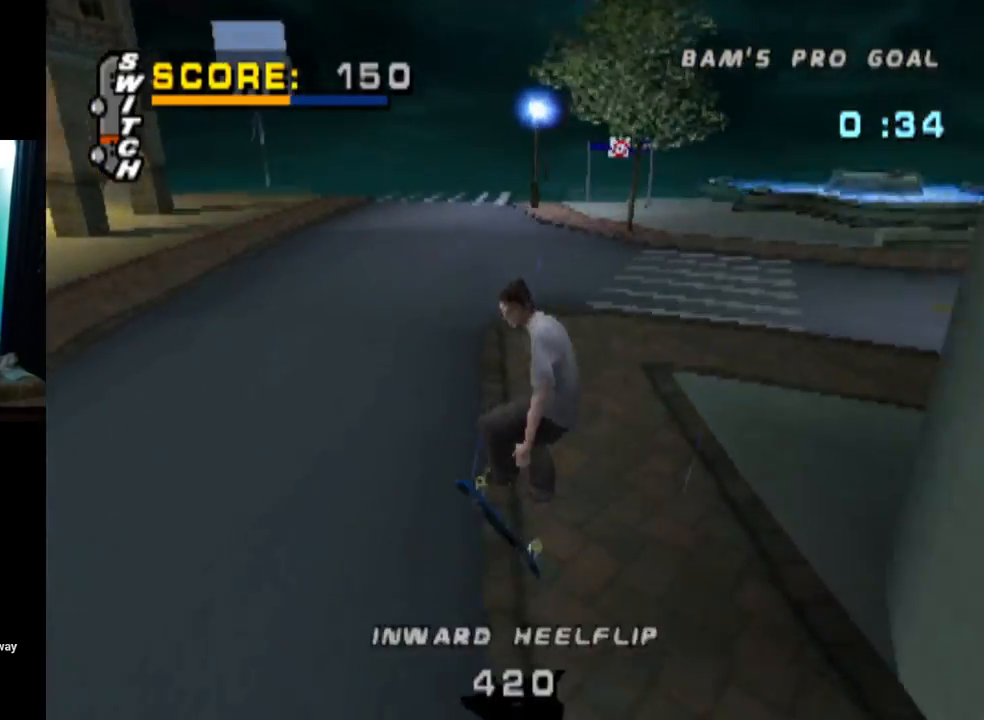
{"buttons": ["CROSS", "DPAD_DOWN", "DPAD_LEFT"], "left_stick": "center", "right_stick": "center", "events": [[217, "CROSS", "down"], [300, "DPAD_LEFT", "down"], [317, "DPAD_DOWN", "down"]]}
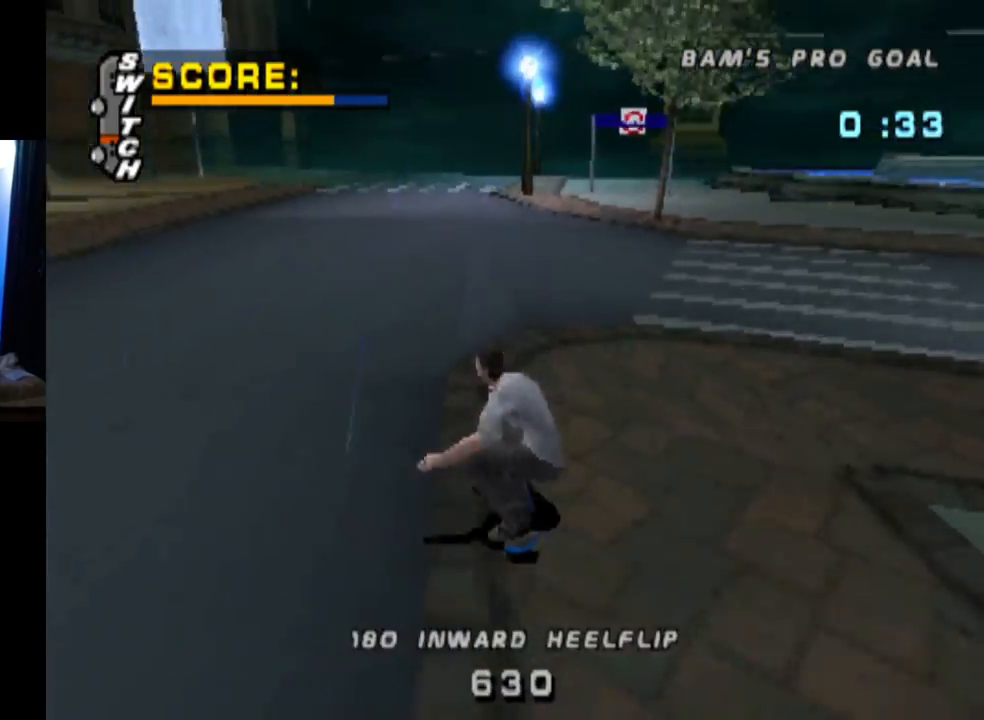
{"buttons": ["CROSS", "DPAD_DOWN", "DPAD_RIGHT"], "left_stick": "center", "right_stick": "center", "events": [[250, "DPAD_LEFT", "up"], [450, "DPAD_RIGHT", "down"]]}
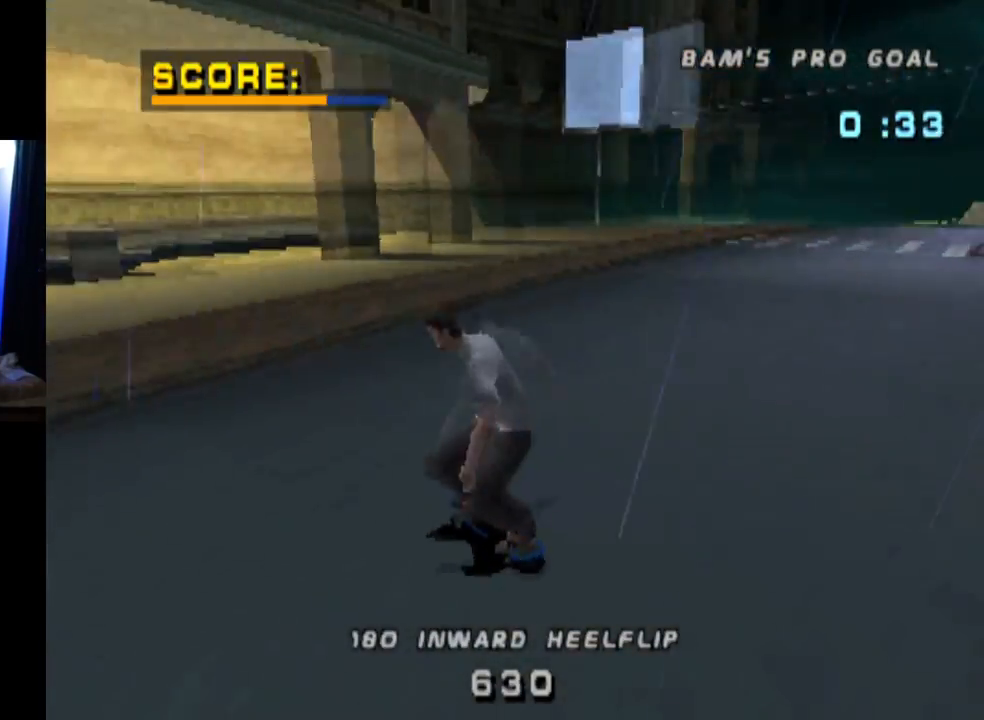
{"buttons": ["CROSS"], "left_stick": "center", "right_stick": "center", "events": [[300, "DPAD_DOWN", "up"], [334, "DPAD_RIGHT", "up"]]}
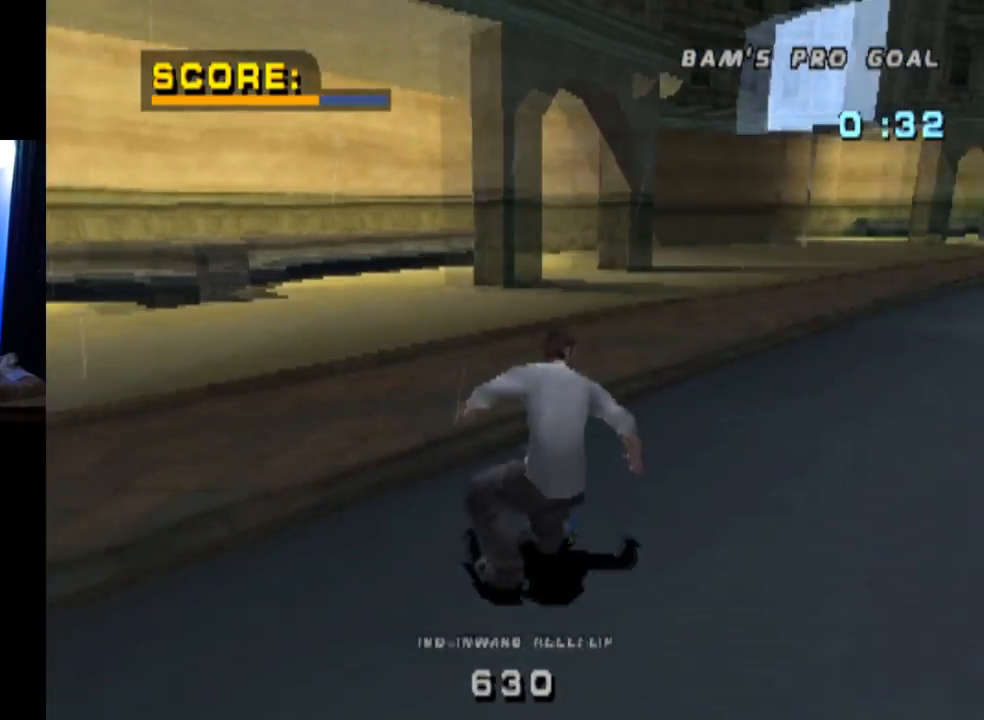
{"buttons": ["CROSS"], "left_stick": "center", "right_stick": "center", "events": [[66, "DPAD_LEFT", "down"], [267, "DPAD_LEFT", "up"]]}
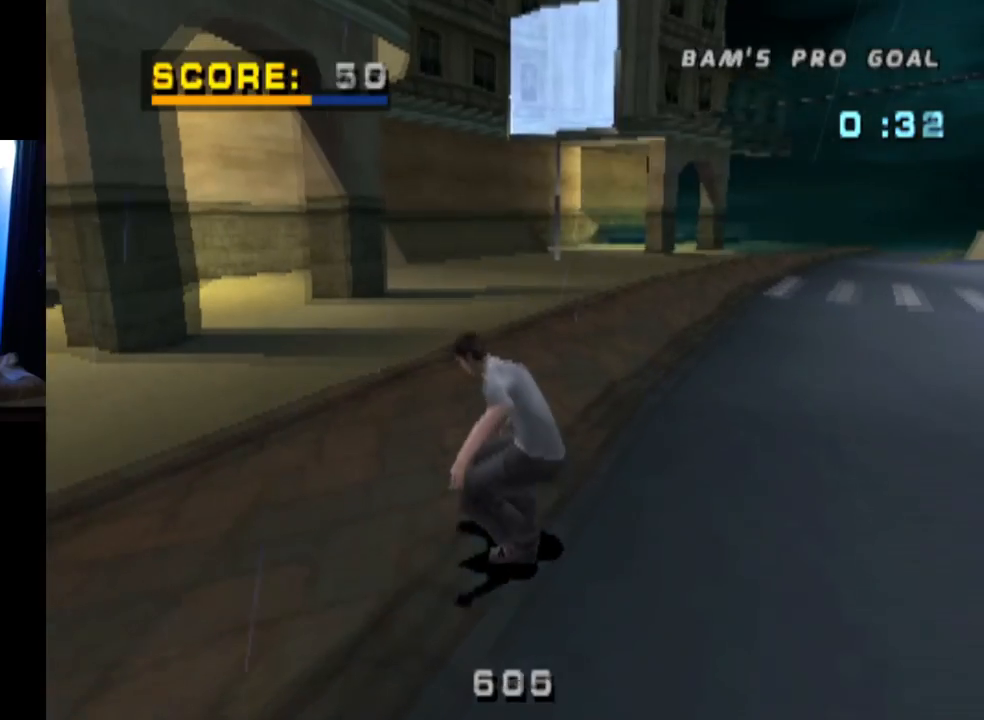
{"buttons": ["CROSS"], "left_stick": "center", "right_stick": "center", "events": []}
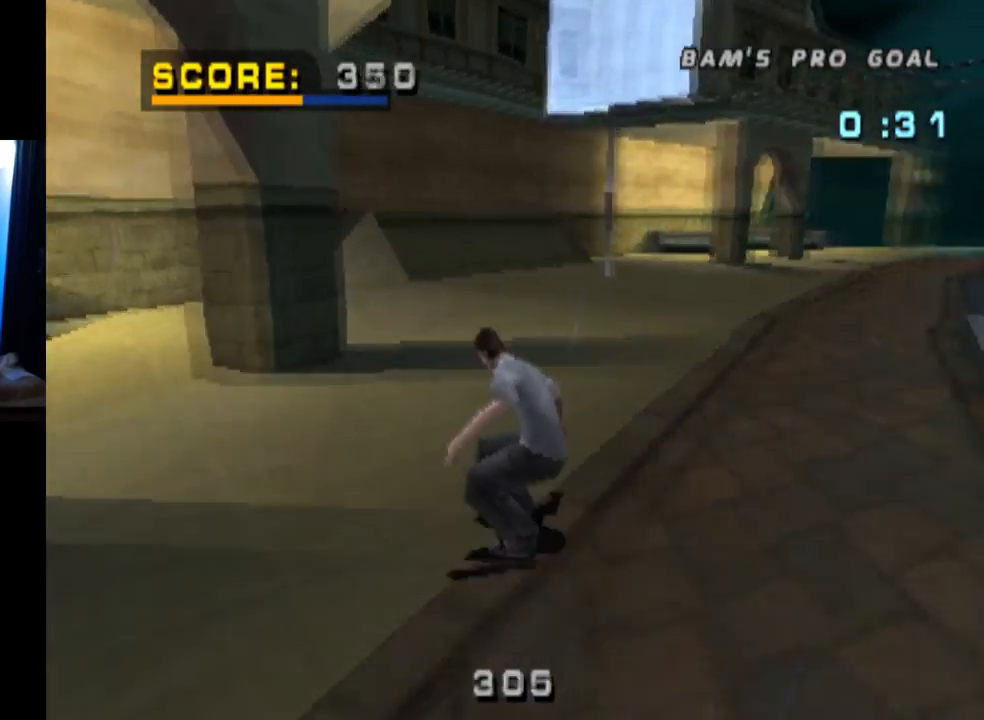
{"buttons": ["CROSS"], "left_stick": "center", "right_stick": "center", "events": []}
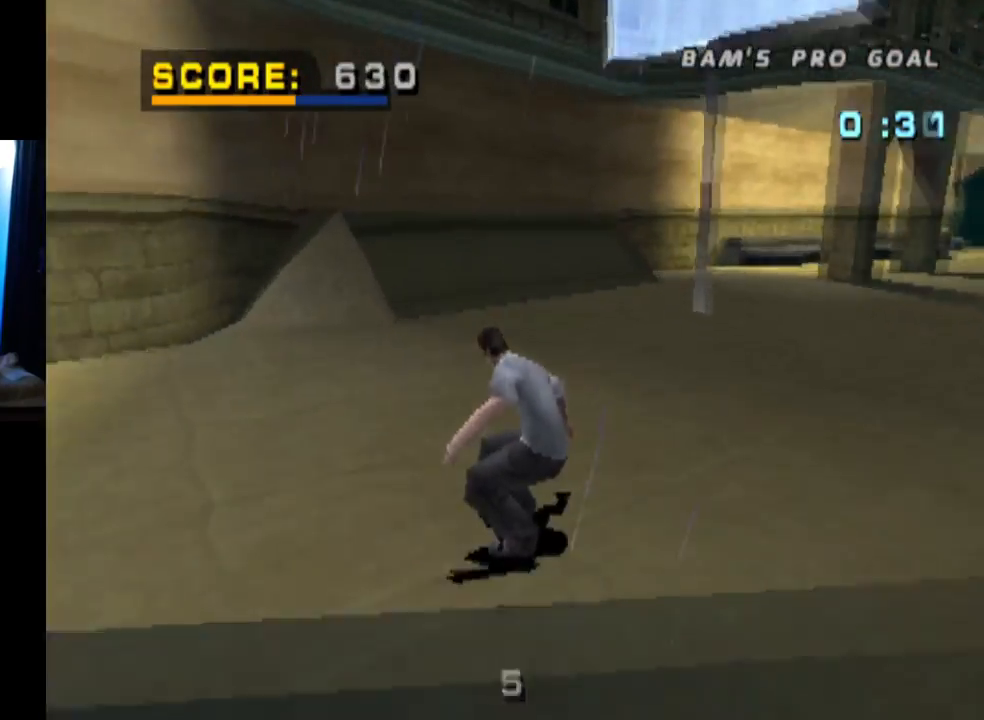
{"buttons": ["CROSS"], "left_stick": "center", "right_stick": "center", "events": [[50, "DPAD_LEFT", "down"], [200, "DPAD_LEFT", "up"]]}
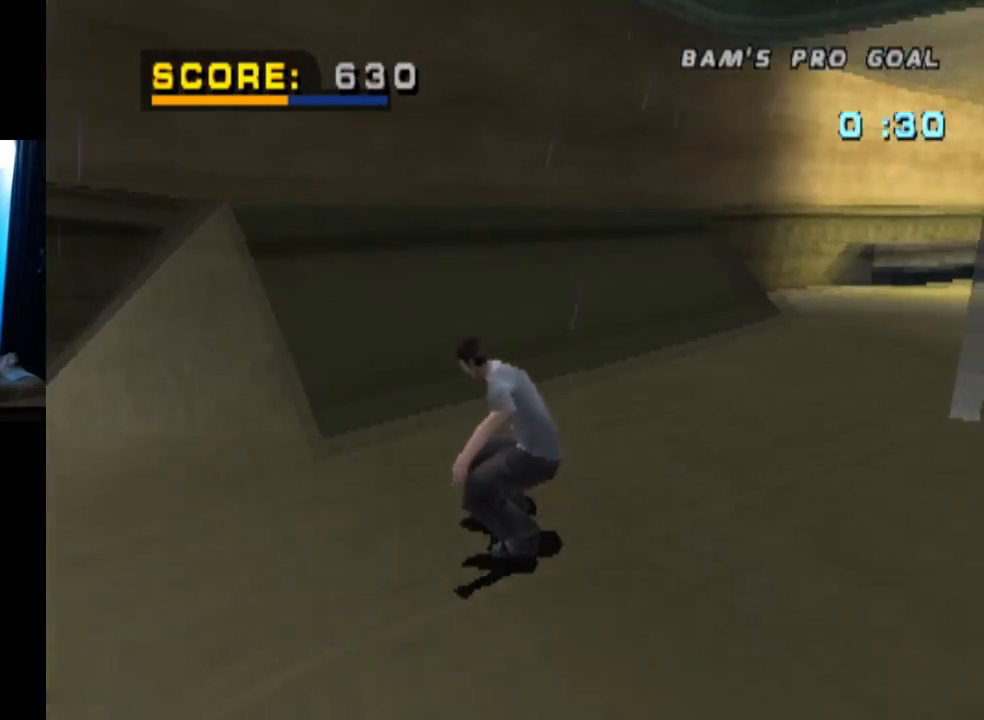
{"buttons": [], "left_stick": "center", "right_stick": "center", "events": [[33, "DPAD_LEFT", "down"], [50, "DPAD_DOWN", "down"], [383, "CROSS", "up"], [417, "DPAD_DOWN", "up"], [450, "DPAD_LEFT", "up"]]}
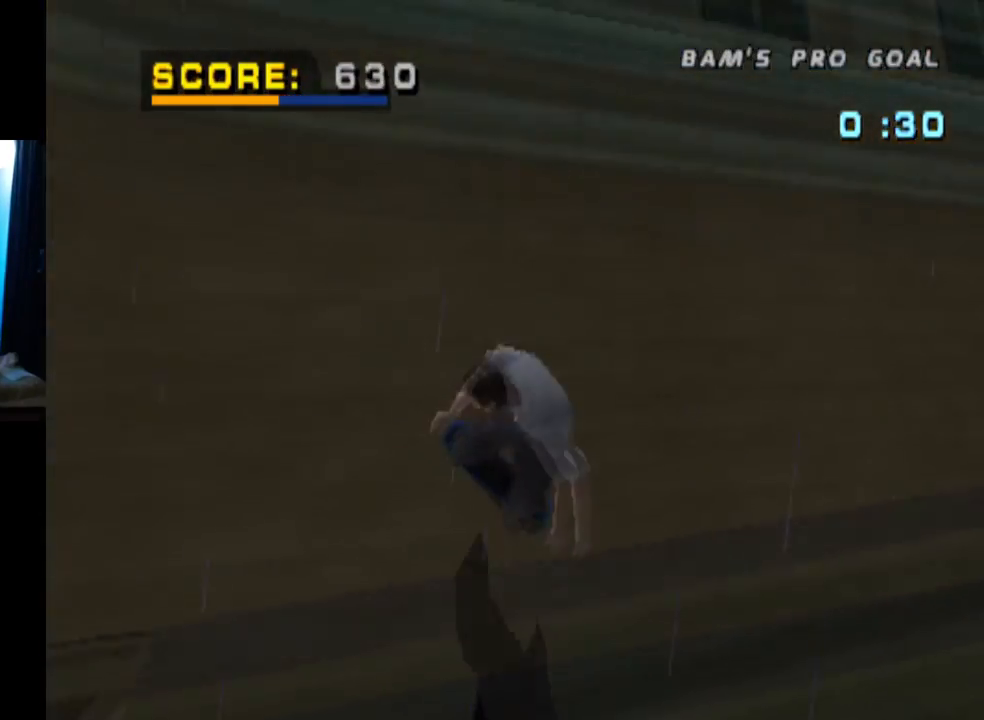
{"buttons": ["TRIANGLE"], "left_stick": "center", "right_stick": "center", "events": [[17, "TRIANGLE", "down"]]}
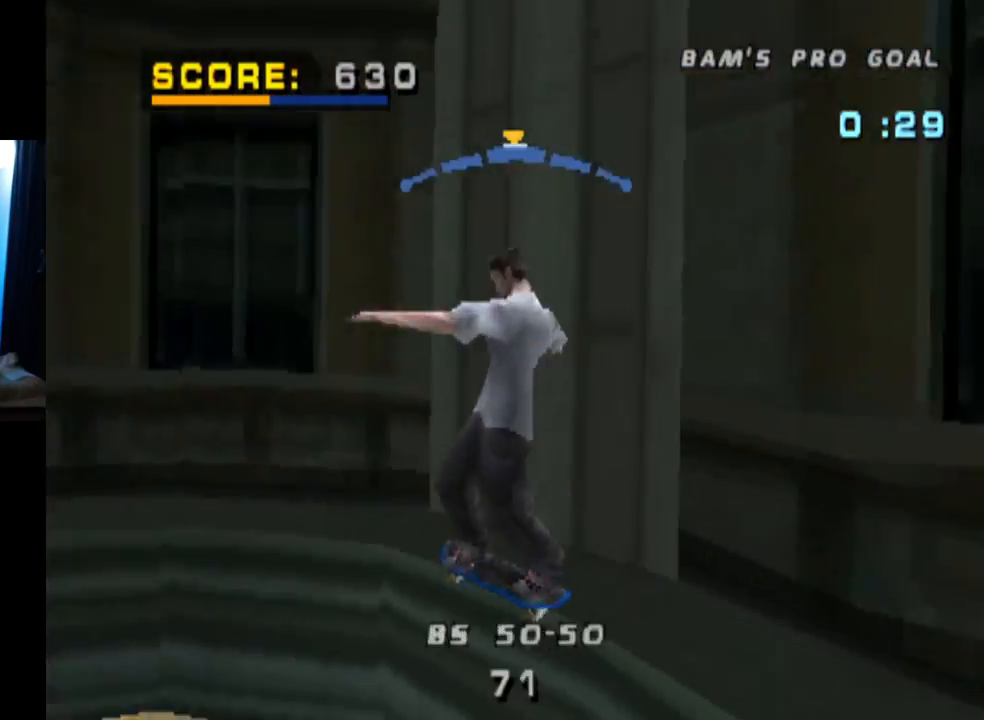
{"buttons": [], "left_stick": "center", "right_stick": "center", "events": [[417, "TRIANGLE", "up"]]}
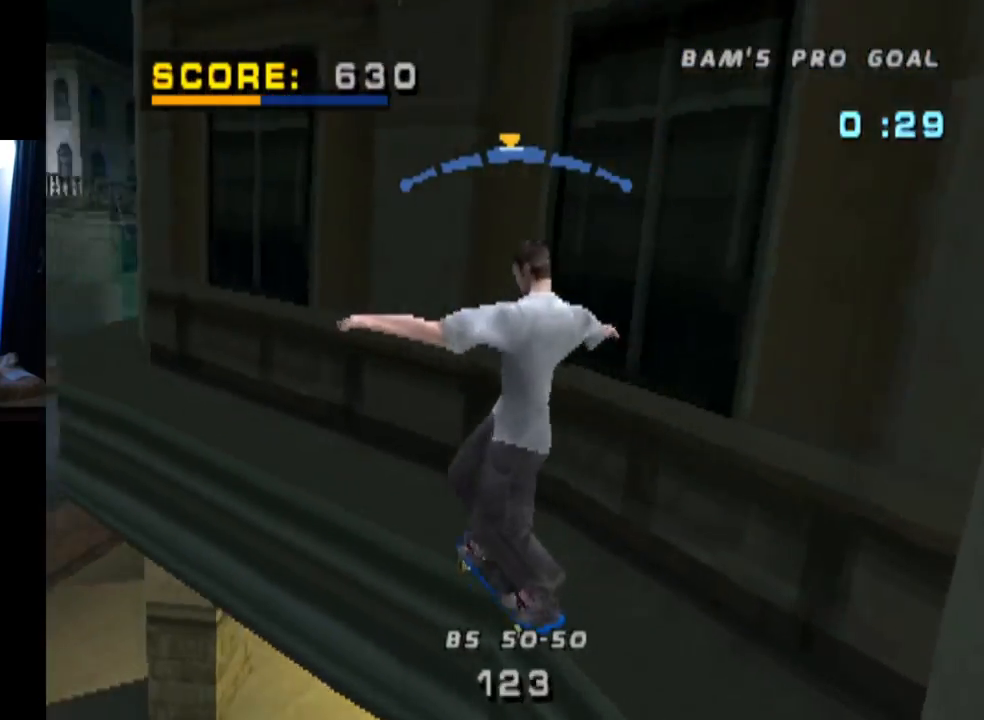
{"buttons": ["CROSS"], "left_stick": "center", "right_stick": "center", "events": [[384, "DPAD_RIGHT", "down"], [501, "CROSS", "down"], [501, "DPAD_RIGHT", "up"]]}
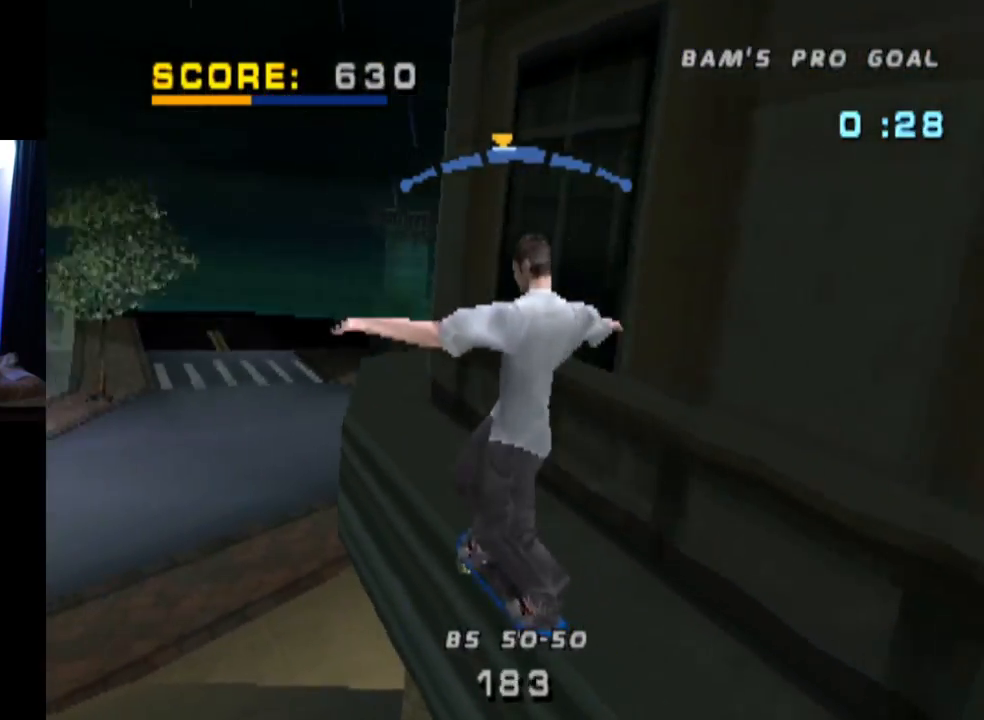
{"buttons": ["CROSS", "DPAD_LEFT"], "left_stick": "center", "right_stick": "center", "events": [[483, "DPAD_LEFT", "down"]]}
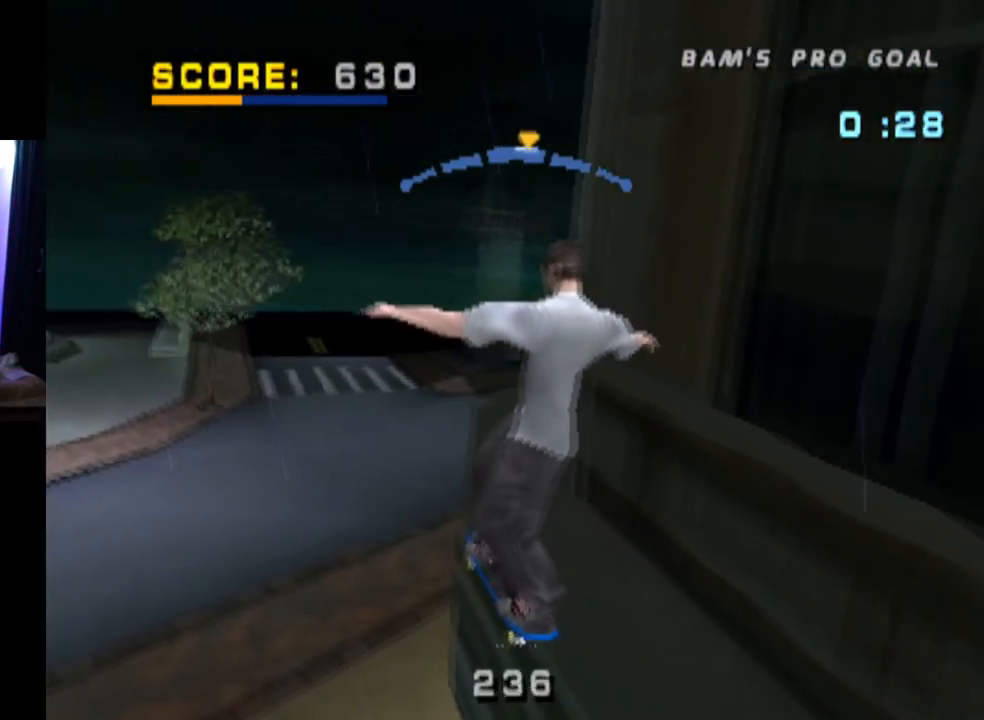
{"buttons": ["CROSS", "DPAD_LEFT"], "left_stick": "center", "right_stick": "center", "events": [[67, "DPAD_LEFT", "up"], [484, "DPAD_LEFT", "down"]]}
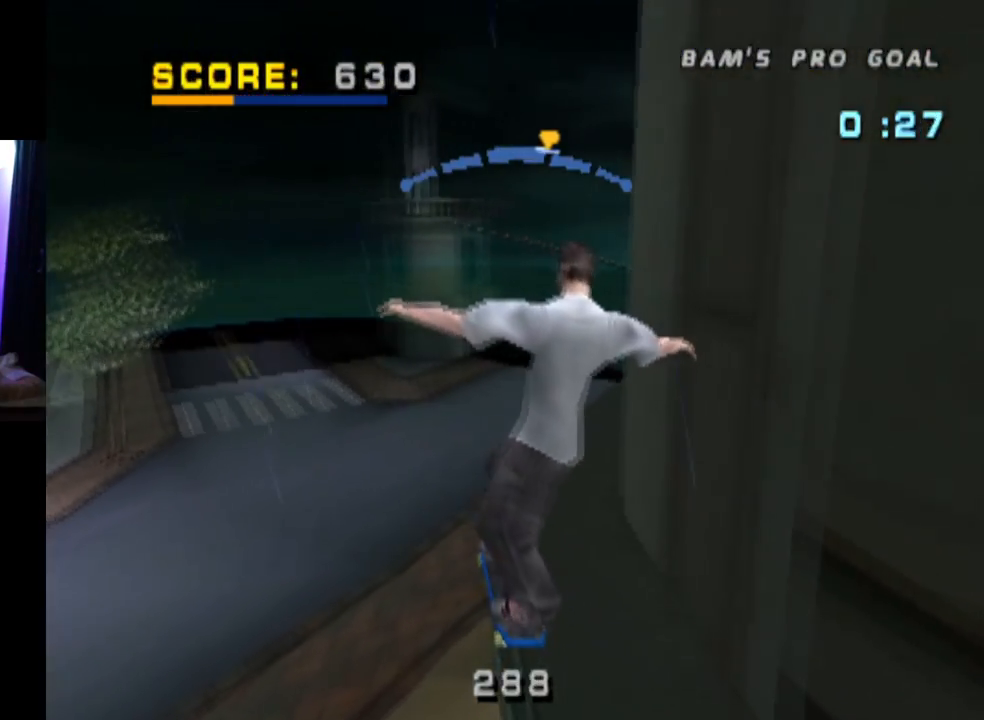
{"buttons": ["CROSS"], "left_stick": "center", "right_stick": "center", "events": [[116, "DPAD_LEFT", "up"]]}
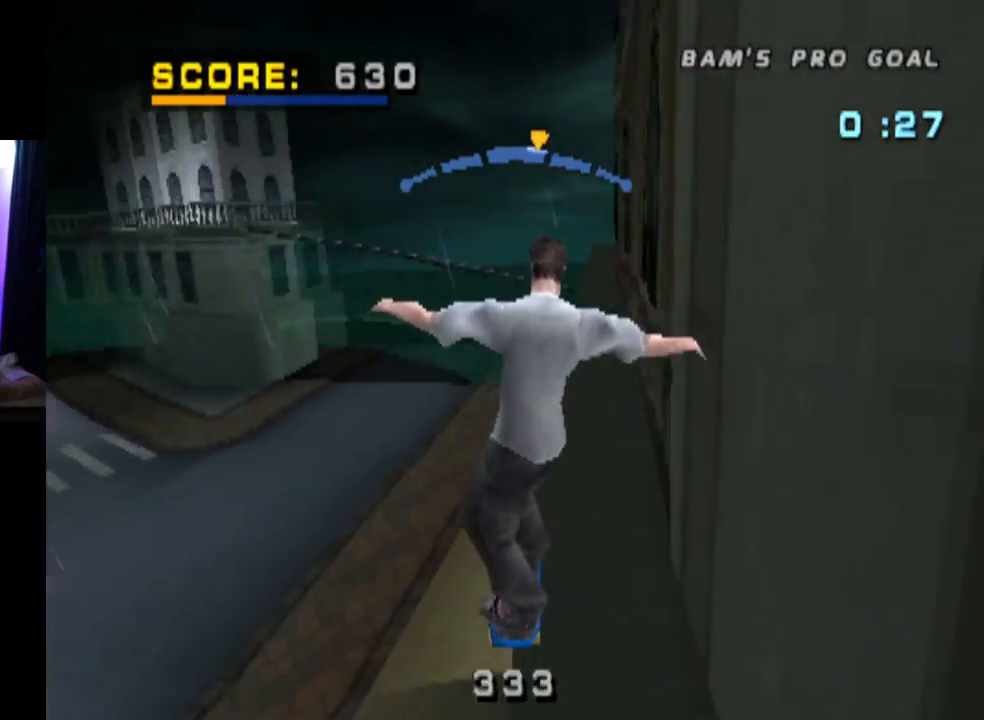
{"buttons": [], "left_stick": "center", "right_stick": "center", "events": [[284, "DPAD_RIGHT", "down"], [417, "CROSS", "up"], [501, "DPAD_RIGHT", "up"]]}
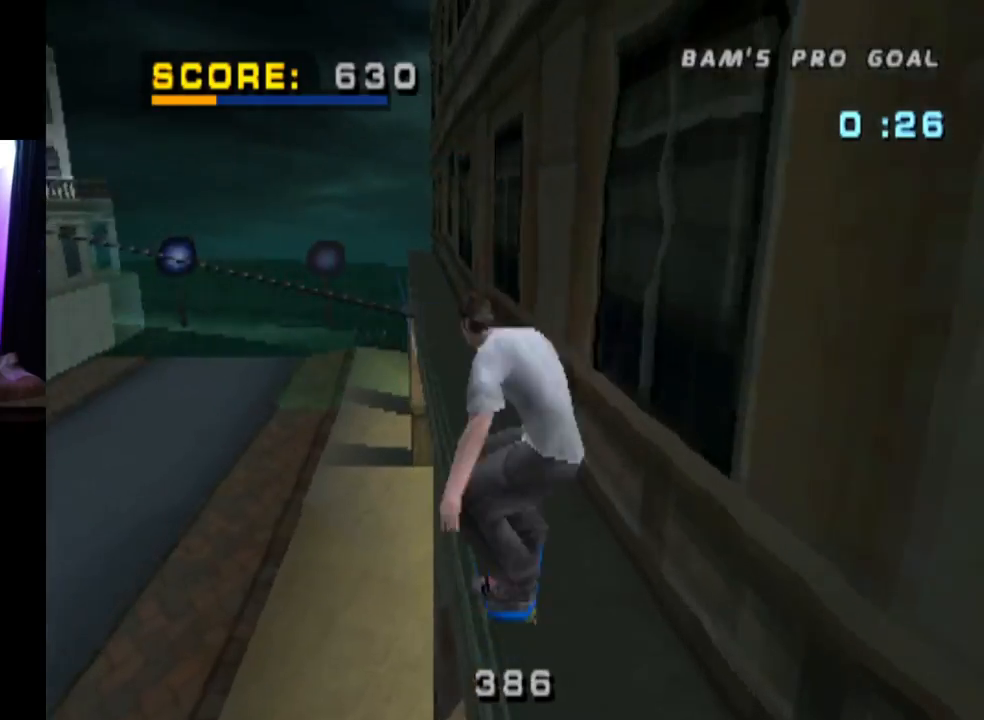
{"buttons": [], "left_stick": "center", "right_stick": "center", "events": []}
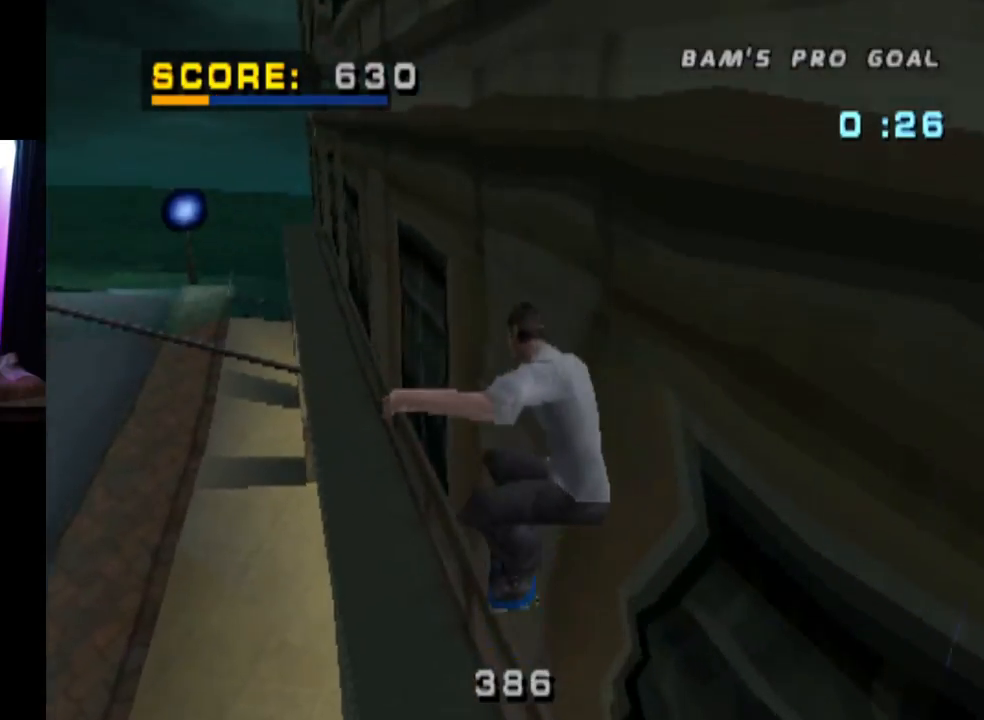
{"buttons": [], "left_stick": "center", "right_stick": "center", "events": []}
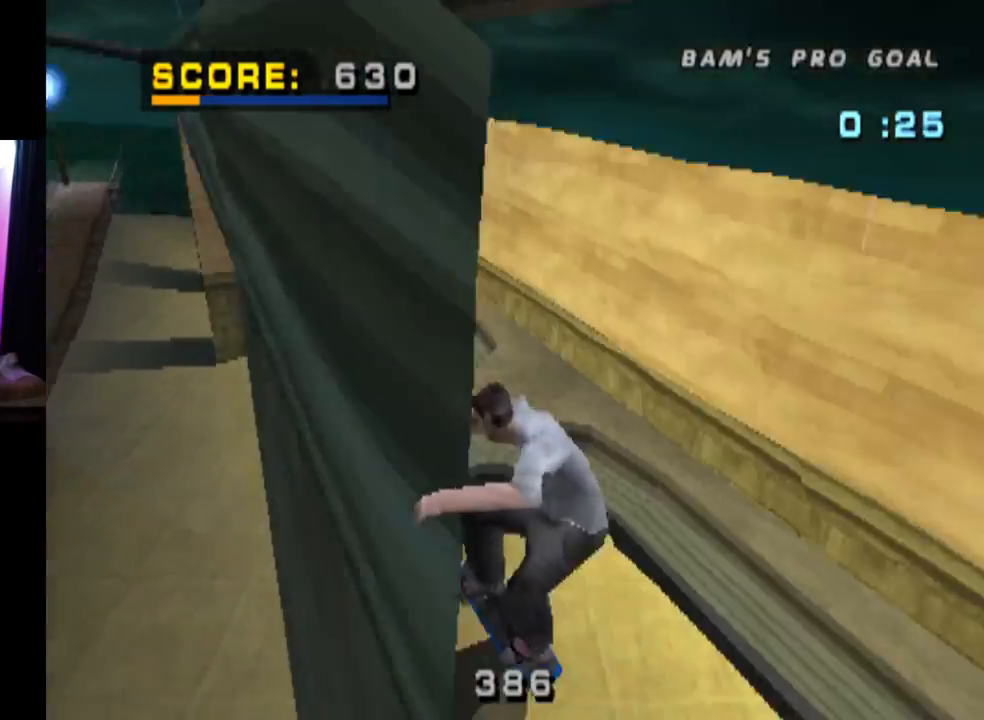
{"buttons": [], "left_stick": "center", "right_stick": "center", "events": []}
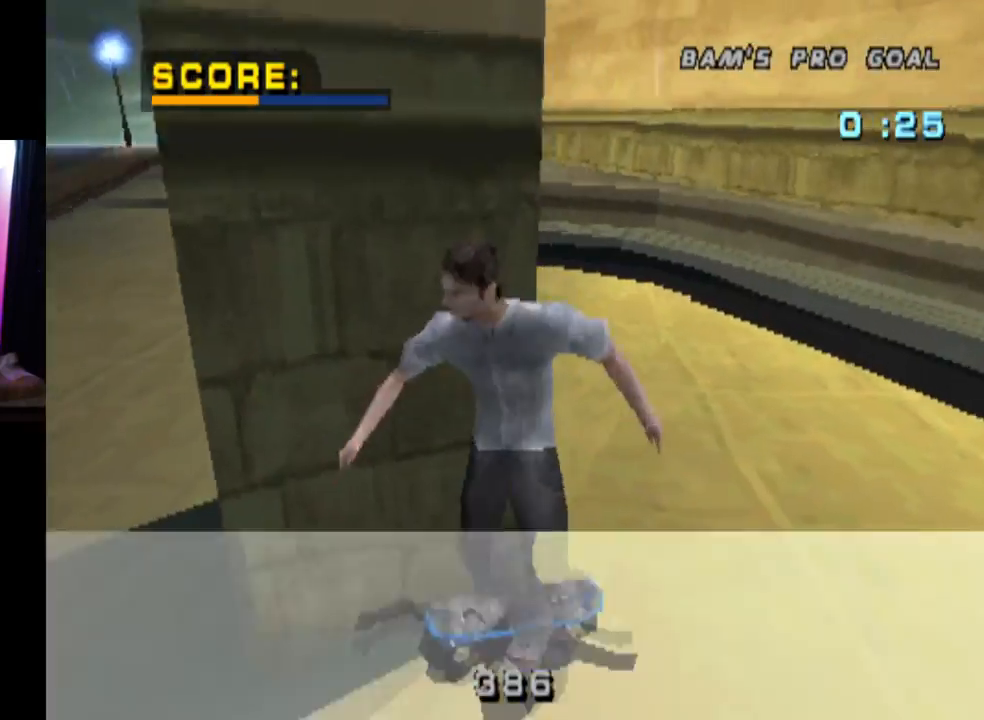
{"buttons": [], "left_stick": "center", "right_stick": "center", "events": []}
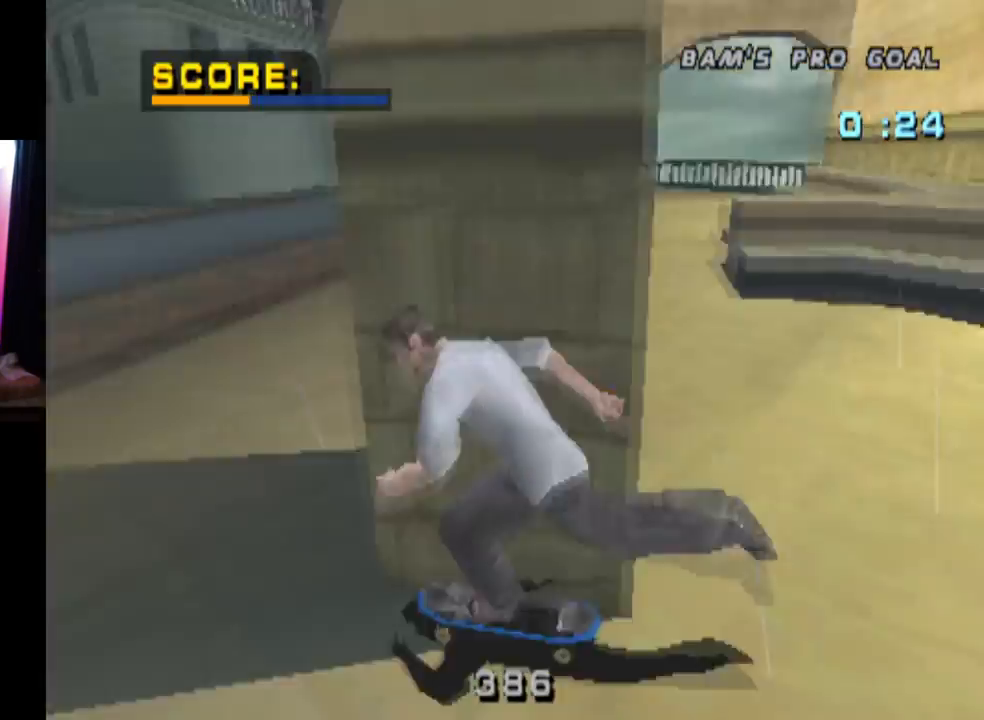
{"buttons": [], "left_stick": "center", "right_stick": "center", "events": []}
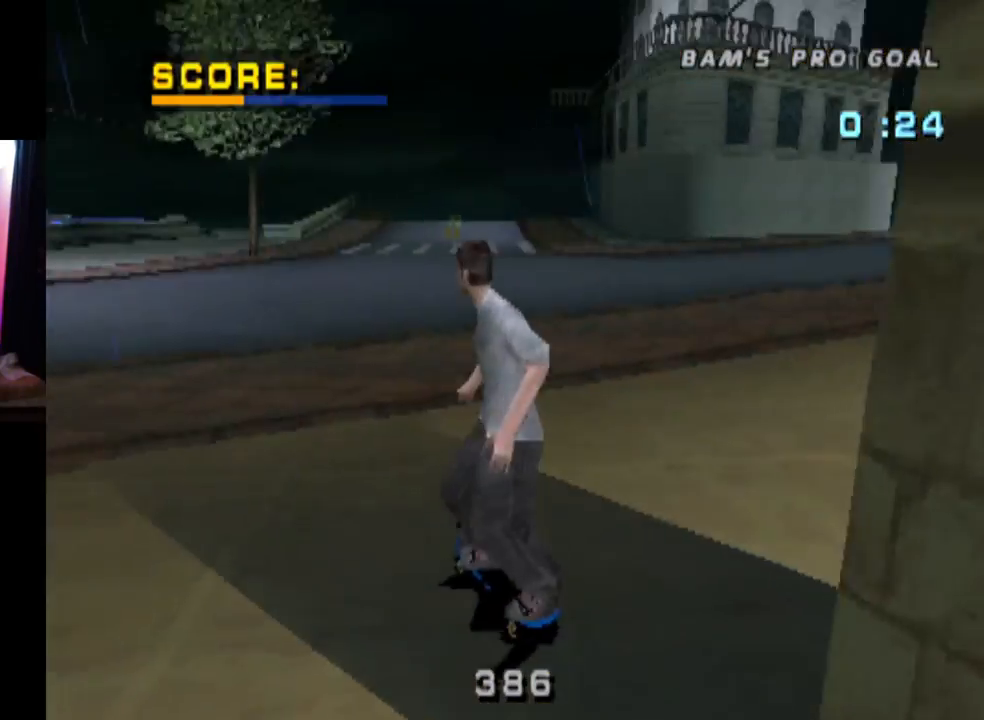
{"buttons": [], "left_stick": "center", "right_stick": "center", "events": [[184, "DPAD_LEFT", "down"], [401, "DPAD_LEFT", "up"]]}
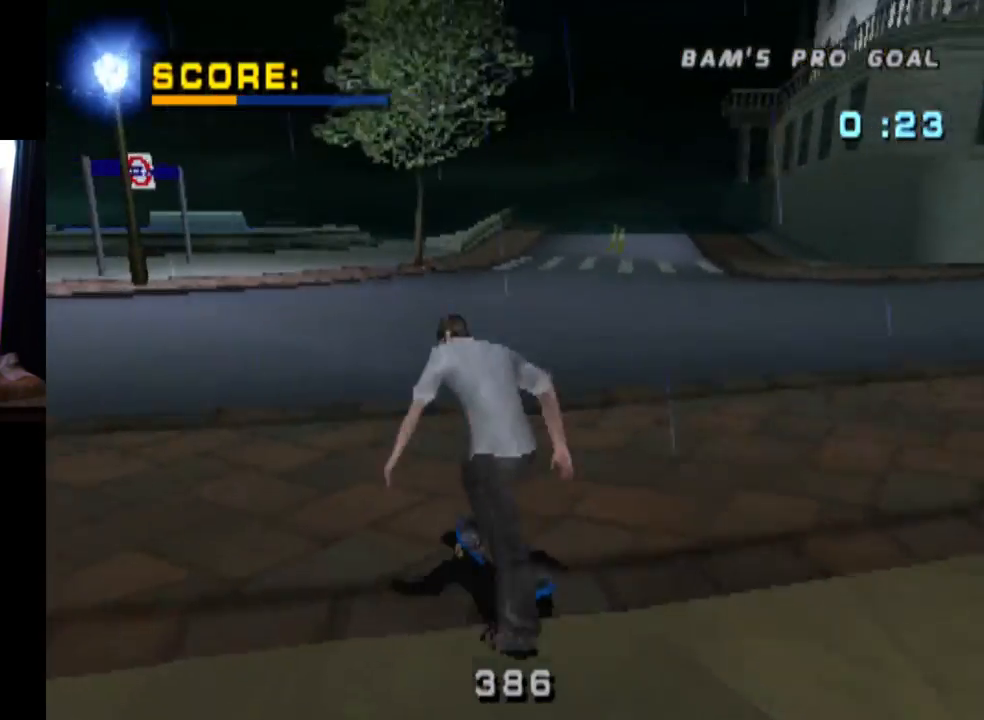
{"buttons": ["DPAD_DOWN", "DPAD_LEFT"], "left_stick": "center", "right_stick": "center", "events": [[116, "DPAD_DOWN", "down"], [116, "DPAD_LEFT", "down"], [200, "DPAD_LEFT", "up"], [350, "DPAD_LEFT", "down"]]}
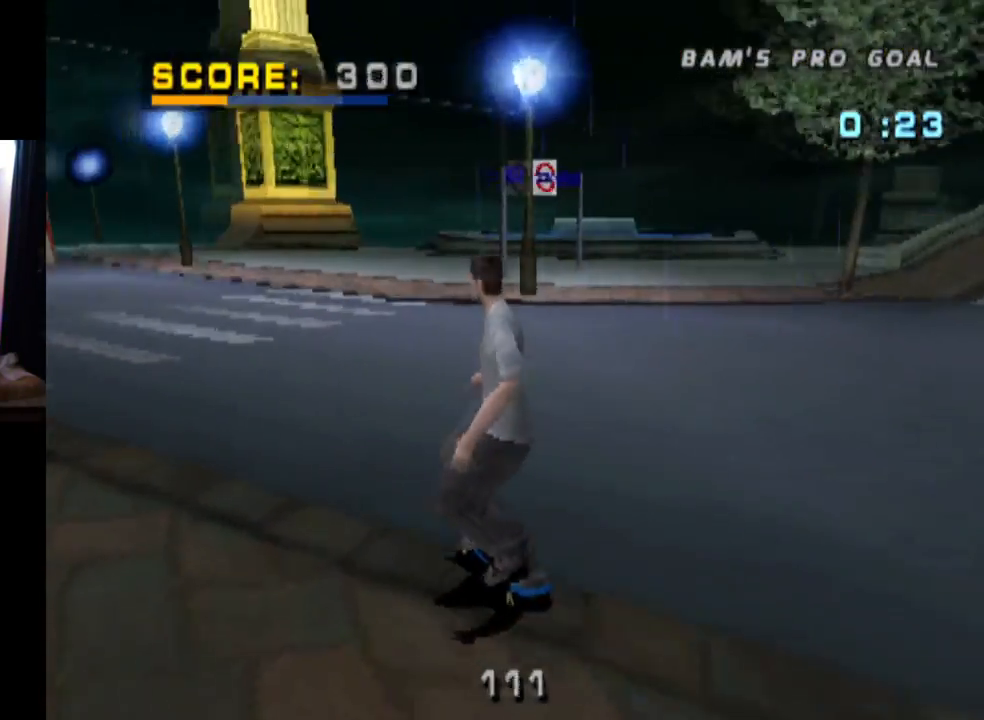
{"buttons": ["CROSS"], "left_stick": "center", "right_stick": "center", "events": [[200, "CROSS", "down"], [234, "DPAD_LEFT", "up"], [284, "DPAD_DOWN", "up"]]}
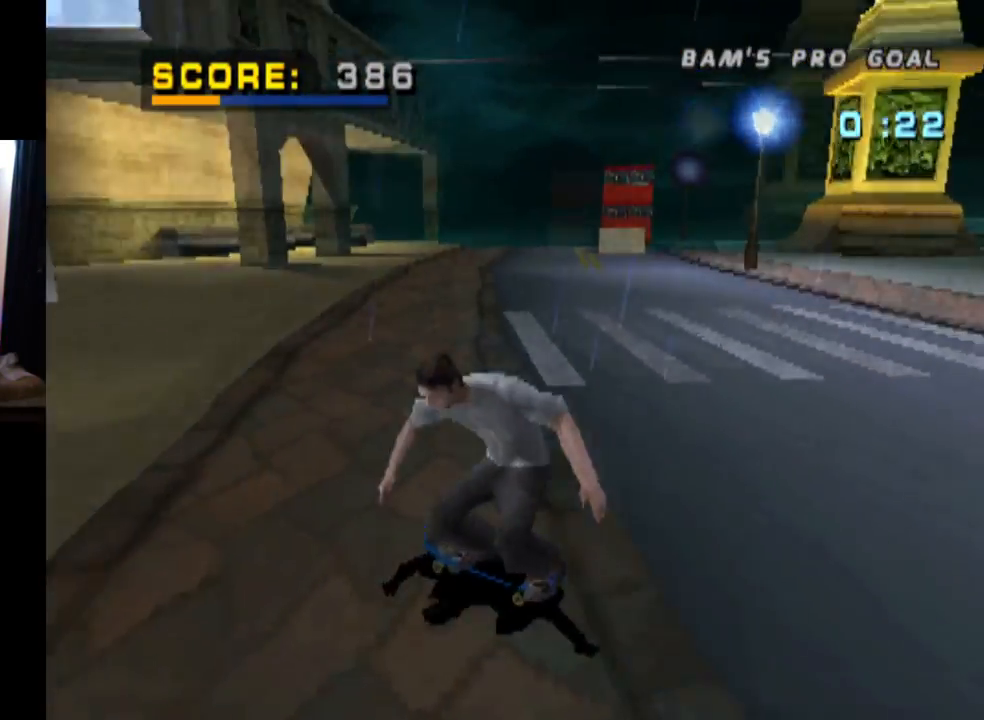
{"buttons": ["CROSS"], "left_stick": "center", "right_stick": "center", "events": []}
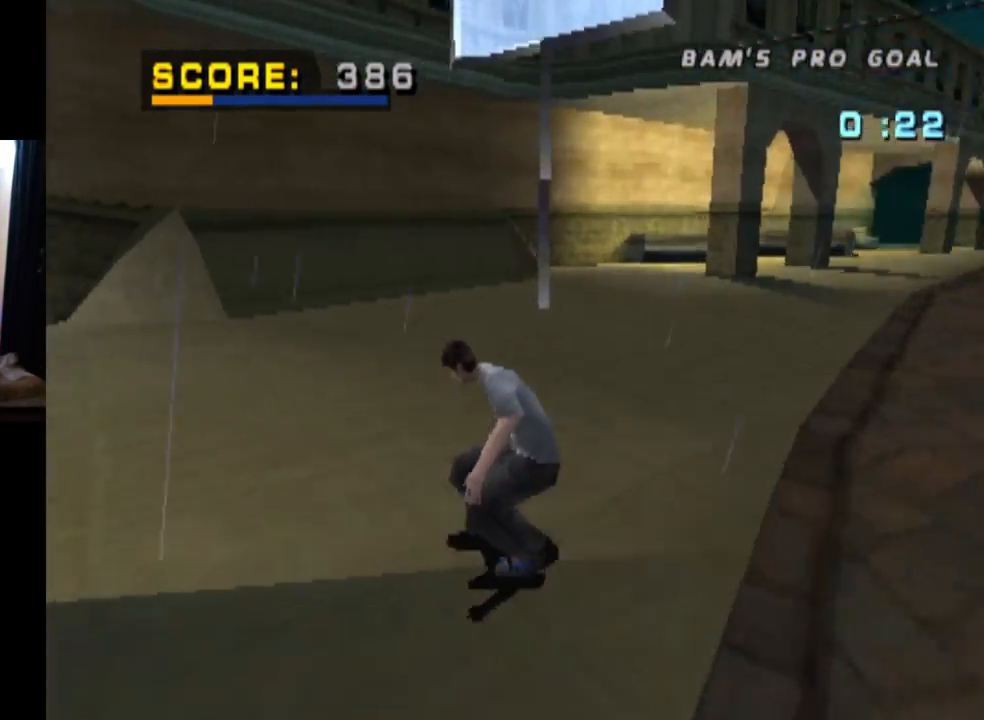
{"buttons": ["CROSS"], "left_stick": "center", "right_stick": "center", "events": [[217, "DPAD_RIGHT", "down"], [250, "DPAD_DOWN", "down"], [384, "DPAD_DOWN", "up"], [401, "DPAD_RIGHT", "up"]]}
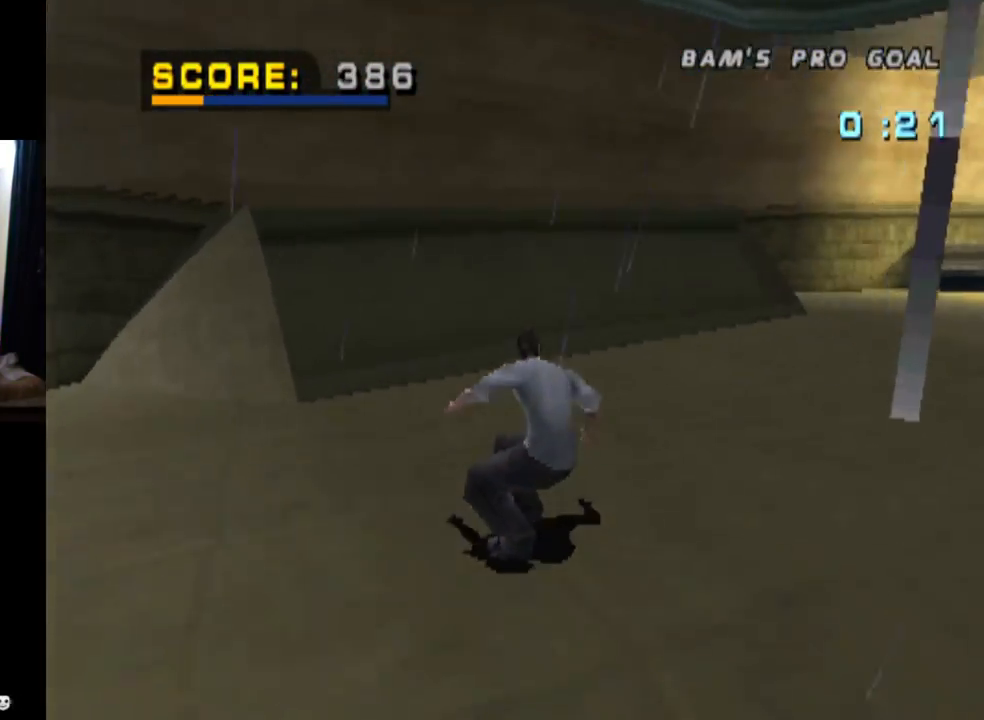
{"buttons": ["CROSS", "DPAD_DOWN", "DPAD_LEFT"], "left_stick": "center", "right_stick": "center", "events": [[83, "DPAD_LEFT", "down"], [100, "DPAD_DOWN", "down"]]}
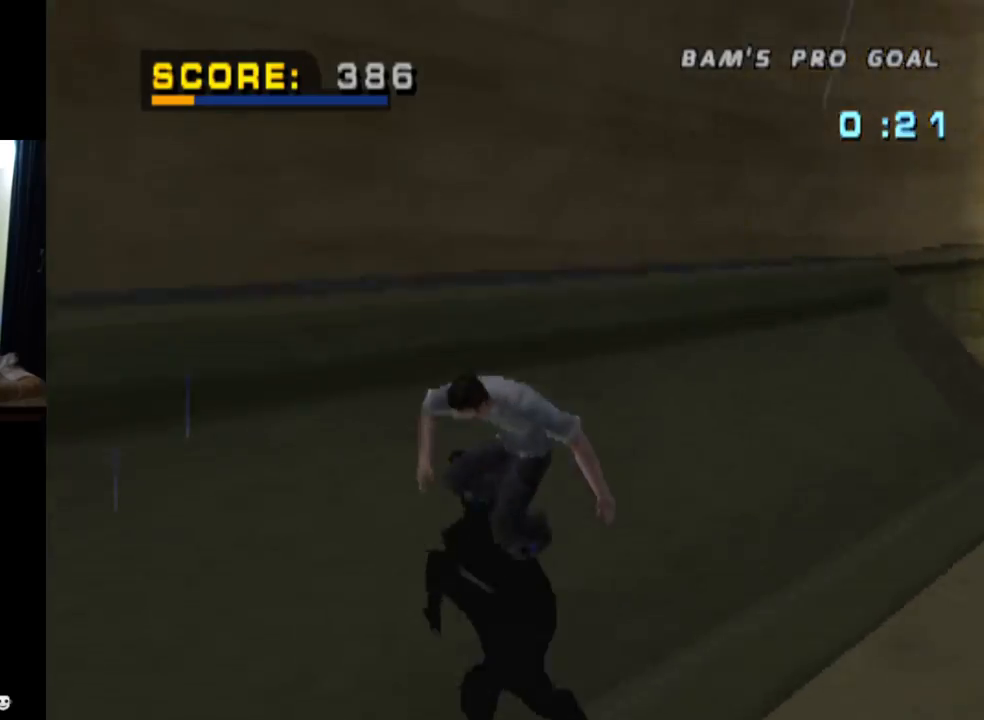
{"buttons": ["TRIANGLE"], "left_stick": "center", "right_stick": "center", "events": [[17, "DPAD_DOWN", "up"], [34, "DPAD_LEFT", "up"], [100, "CROSS", "up"], [134, "DPAD_LEFT", "down"], [200, "DPAD_LEFT", "up"], [267, "DPAD_LEFT", "down"], [284, "DPAD_UP", "down"], [284, "TRIANGLE", "down"], [467, "DPAD_LEFT", "up"], [467, "DPAD_UP", "up"]]}
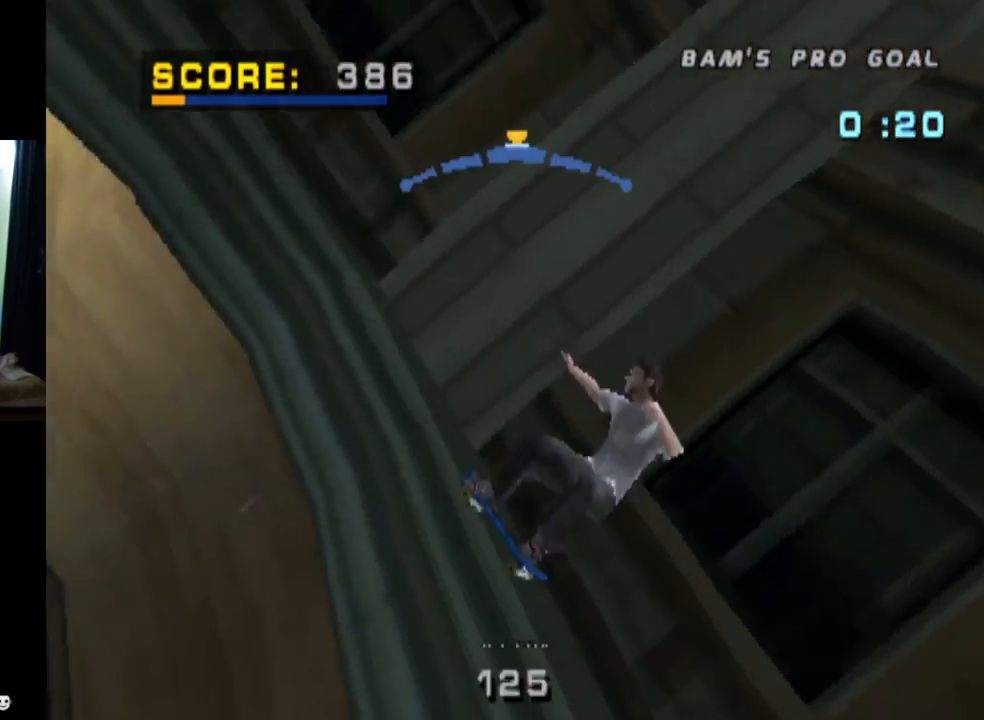
{"buttons": ["TRIANGLE"], "left_stick": "center", "right_stick": "center", "events": []}